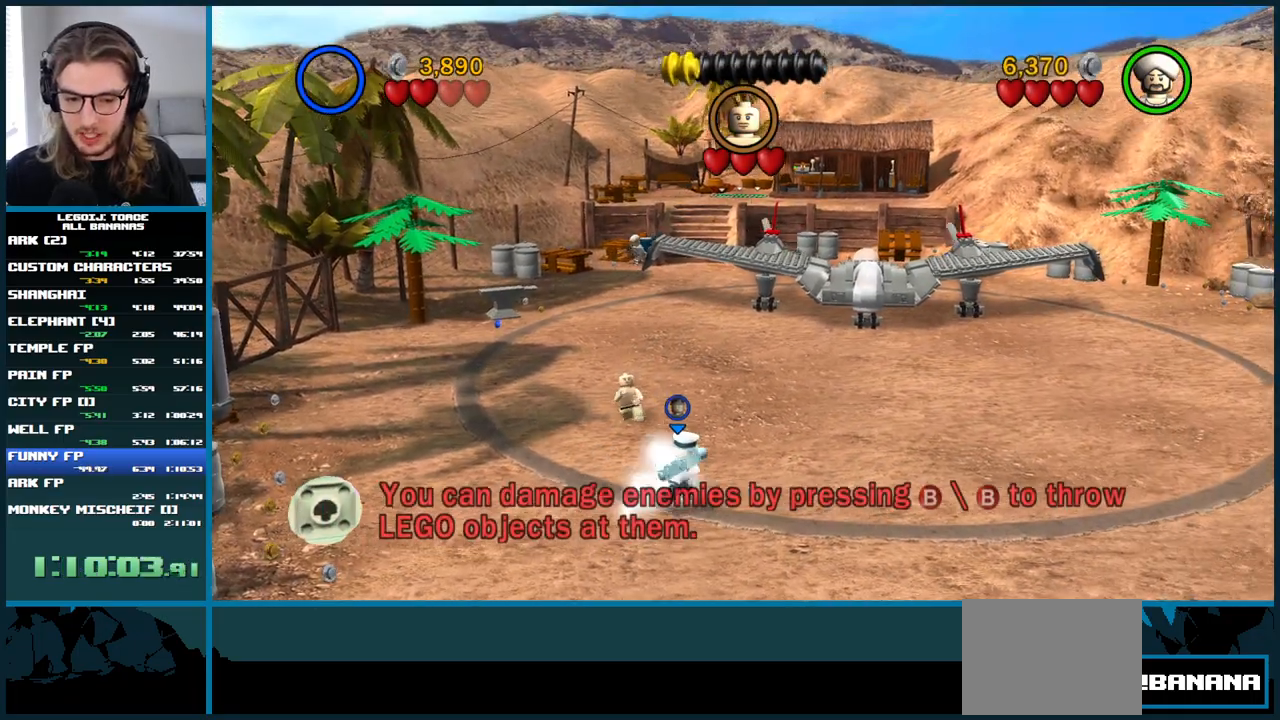
Gameplay with a controller (Xbox layout); each line is a JSON object with the inputs held at the frame after it. "button_events" lists button changes between this image and that frame as [ms after this image, input, new state], when the widget could be followed in between (sticks are given only as held states). Not read: L3 R3.
{"buttons": [], "left_stick": "right", "right_stick": "center", "button_events": []}
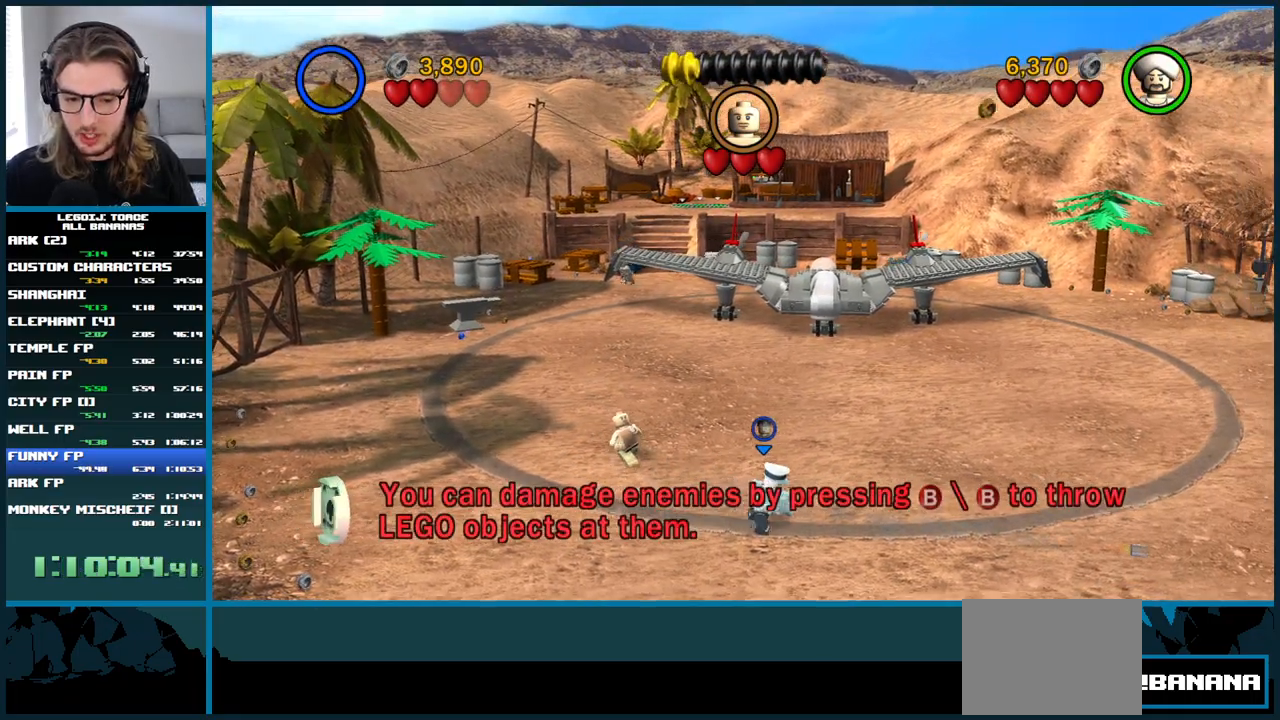
{"buttons": ["X"], "left_stick": "right", "right_stick": "center", "button_events": [[400, "X", "down"]]}
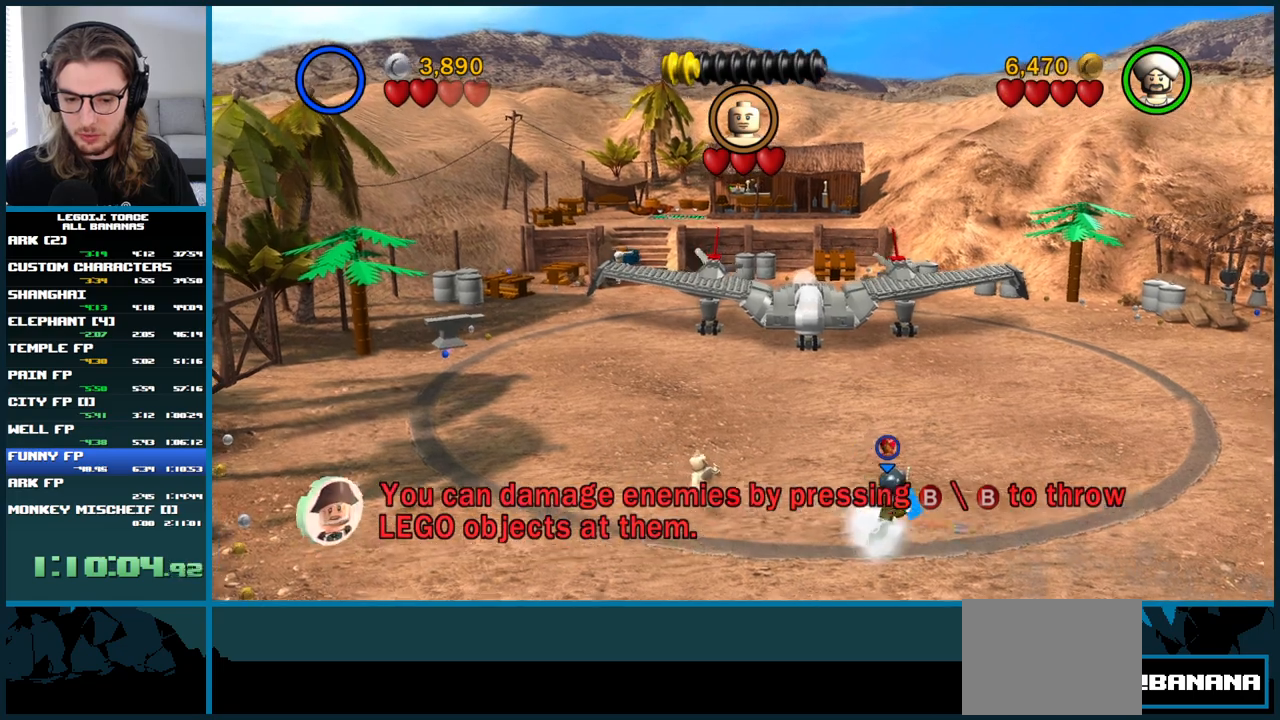
{"buttons": [], "left_stick": "up-right", "right_stick": "center", "button_events": [[83, "X", "up"]]}
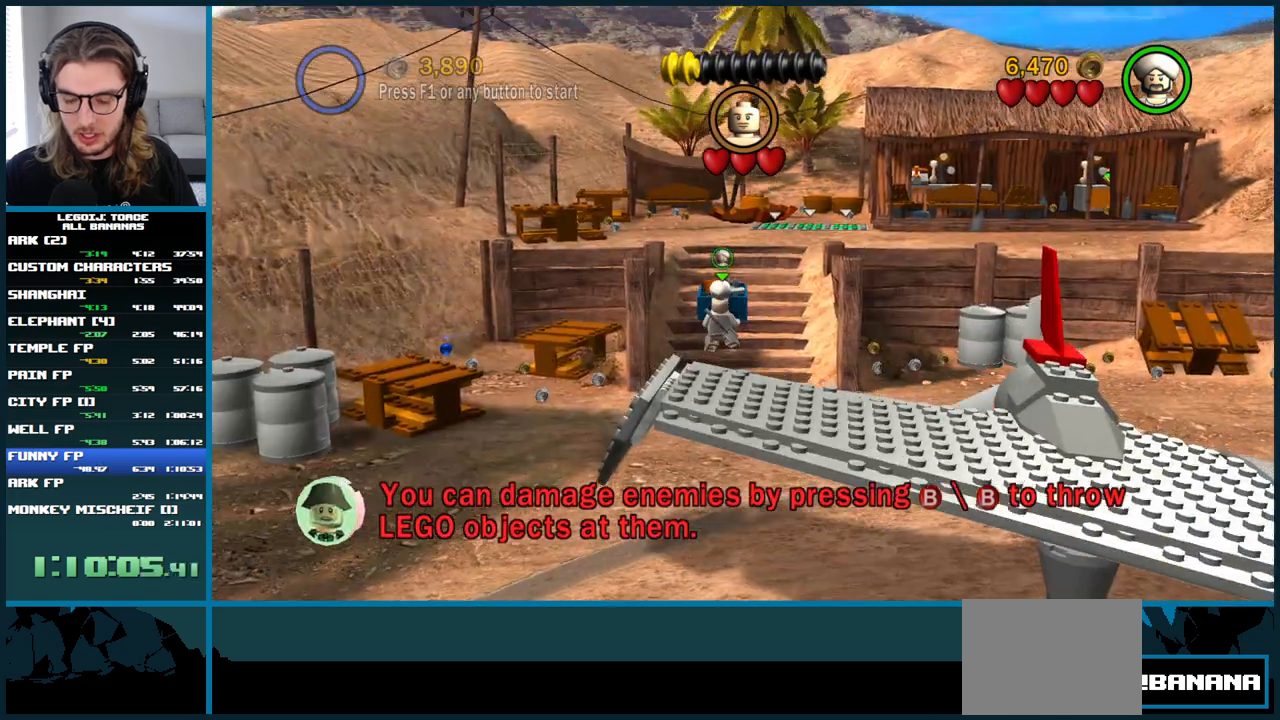
{"buttons": [], "left_stick": "up-right", "right_stick": "center", "button_events": []}
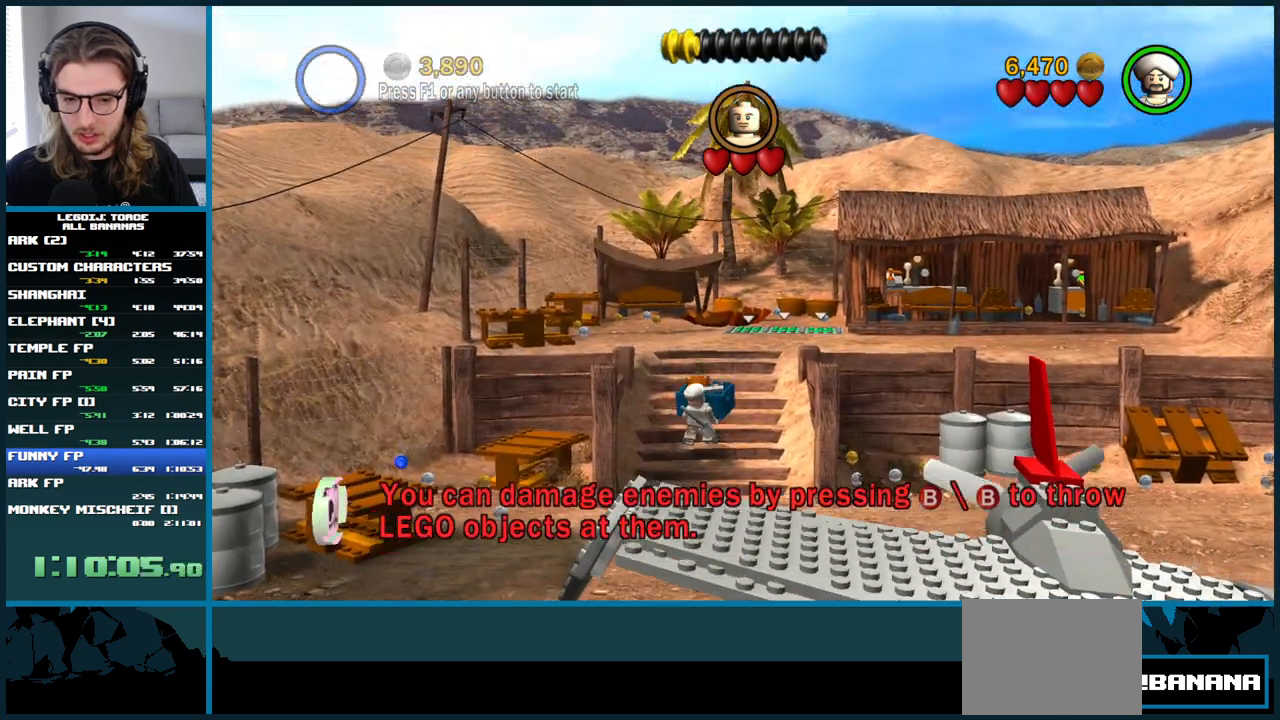
{"buttons": [], "left_stick": "center", "right_stick": "center", "button_events": []}
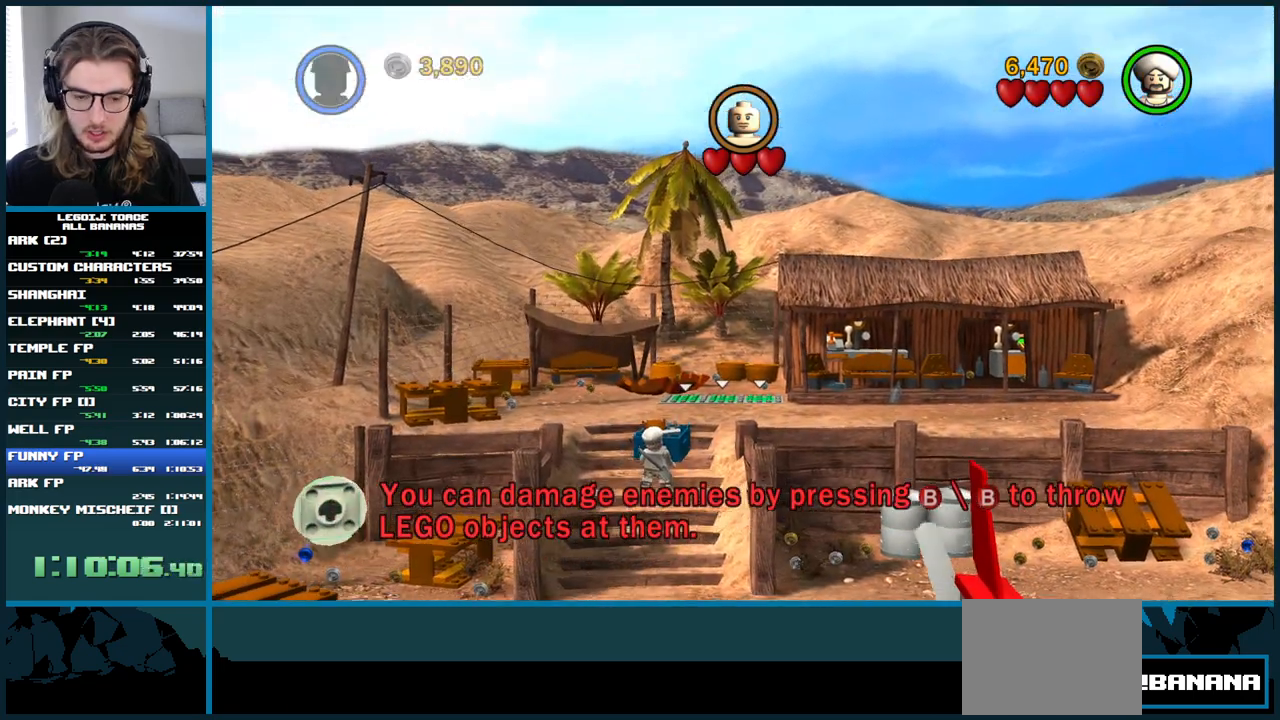
{"buttons": [], "left_stick": "up-right", "right_stick": "center", "button_events": [[83, "START", "down"], [267, "START", "up"]]}
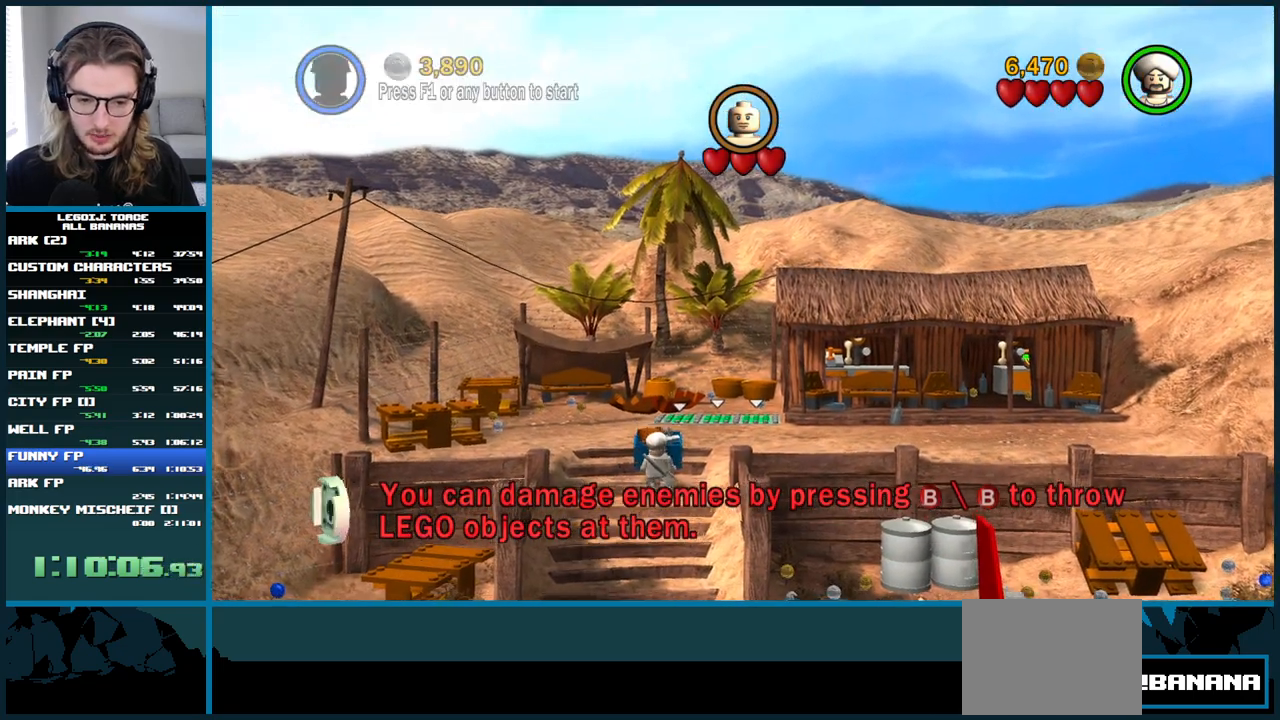
{"buttons": [], "left_stick": "up-right", "right_stick": "center", "button_events": []}
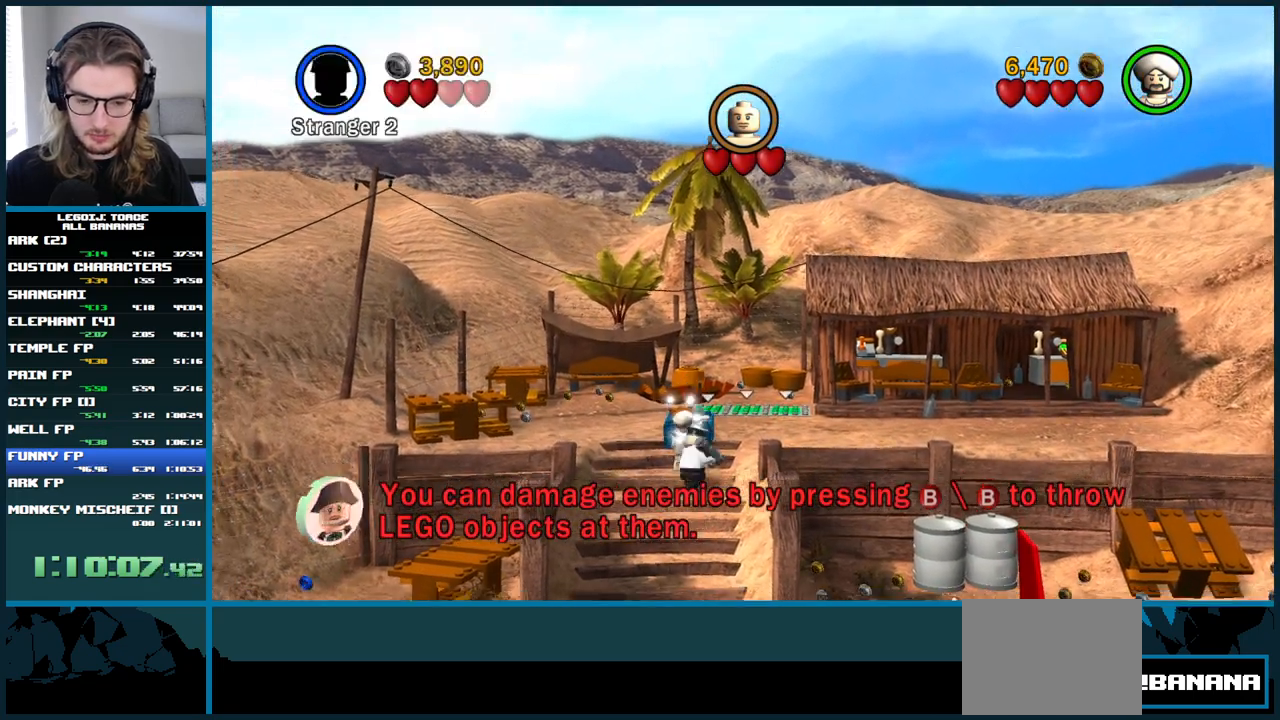
{"buttons": ["A"], "left_stick": "down", "right_stick": "center", "button_events": [[450, "A", "down"]]}
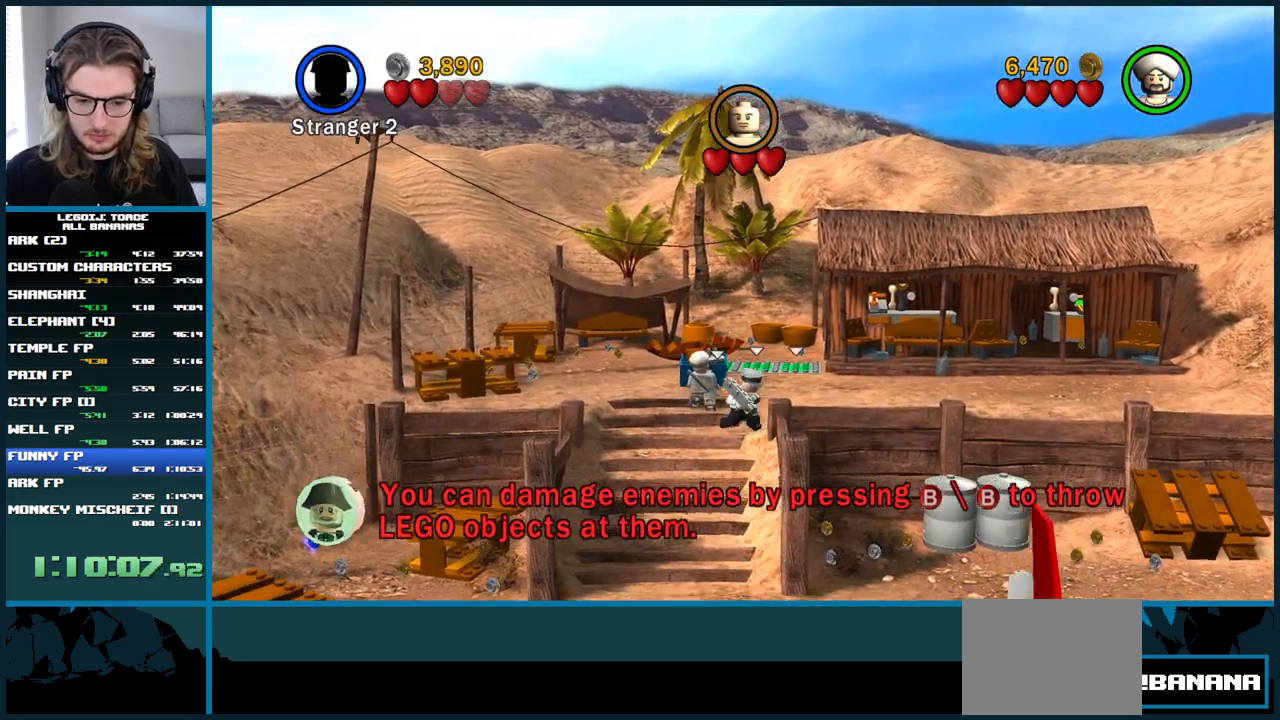
{"buttons": ["A"], "left_stick": "down-right", "right_stick": "center", "button_events": [[317, "A", "up"], [417, "A", "down"]]}
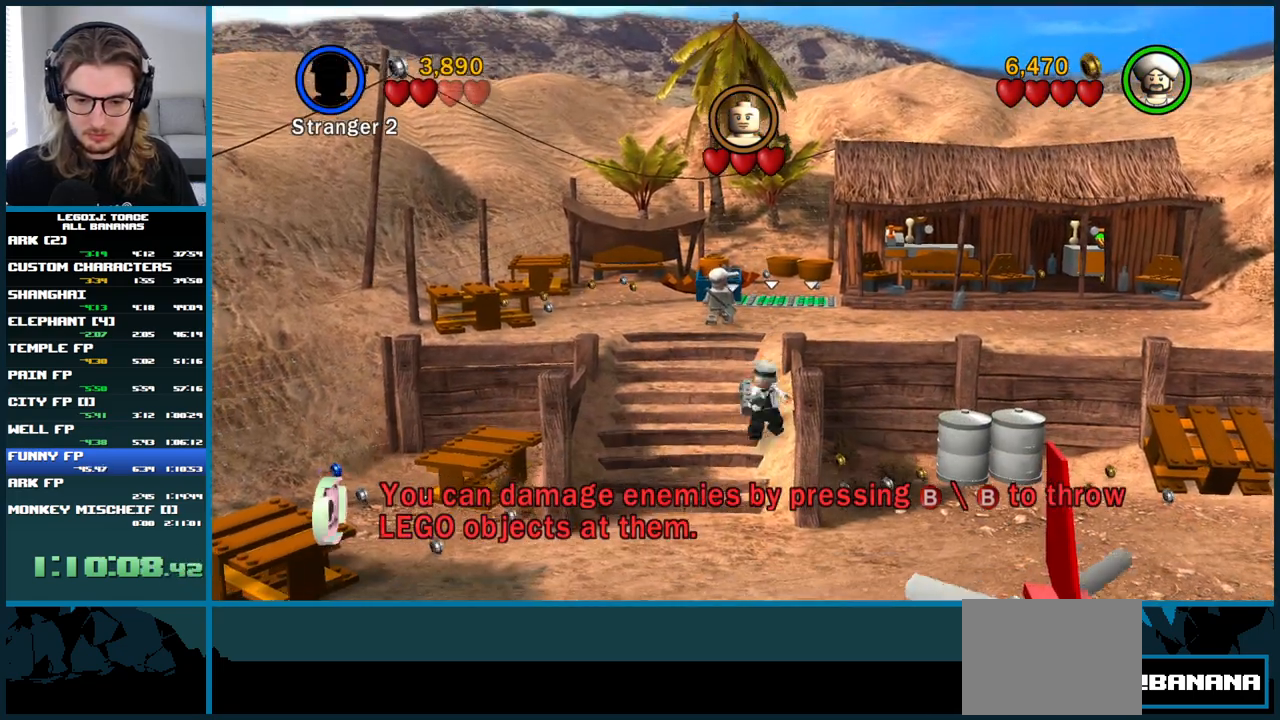
{"buttons": ["A"], "left_stick": "down-right", "right_stick": "center", "button_events": []}
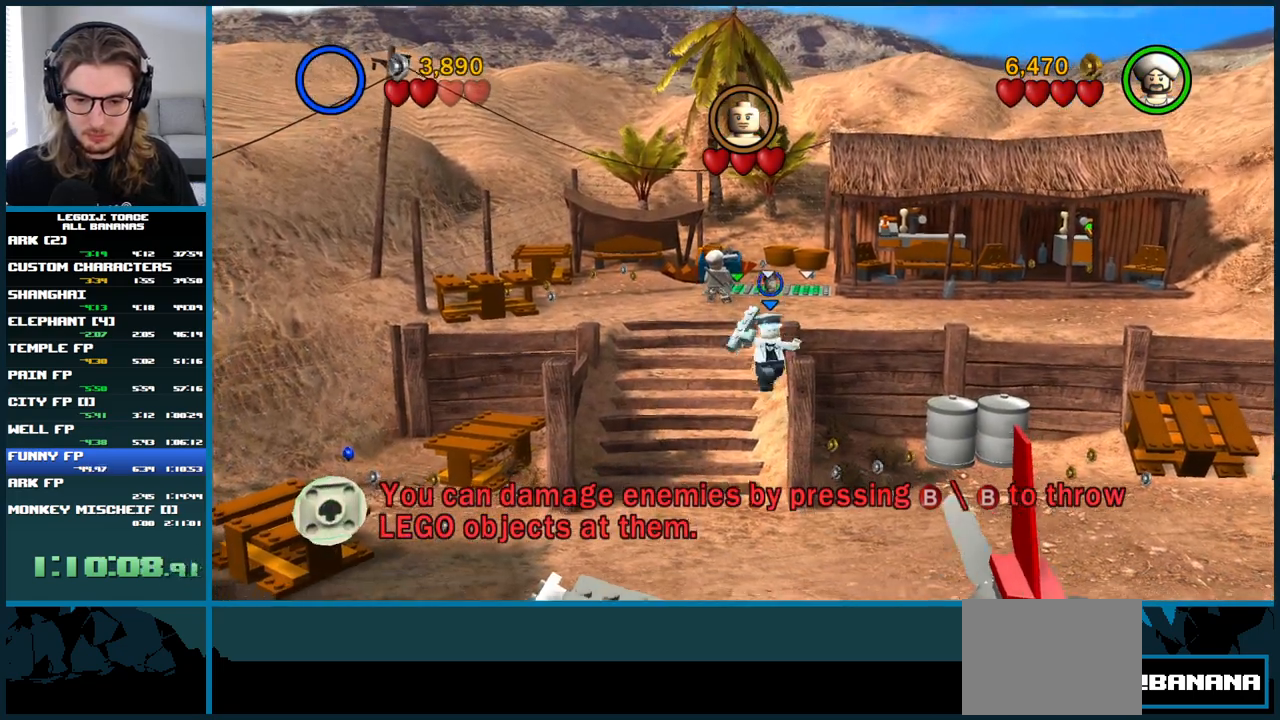
{"buttons": [], "left_stick": "right", "right_stick": "center", "button_events": [[150, "A", "up"]]}
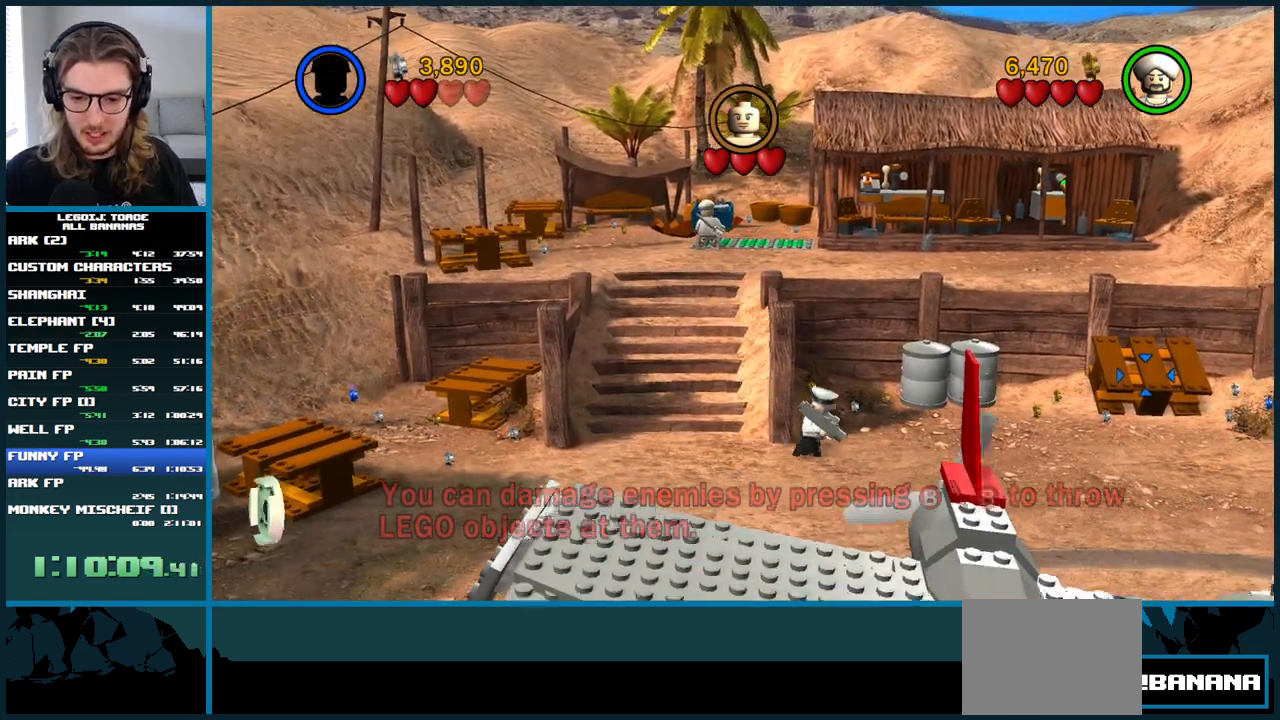
{"buttons": [], "left_stick": "down-right", "right_stick": "center", "button_events": [[83, "X", "down"], [250, "X", "up"]]}
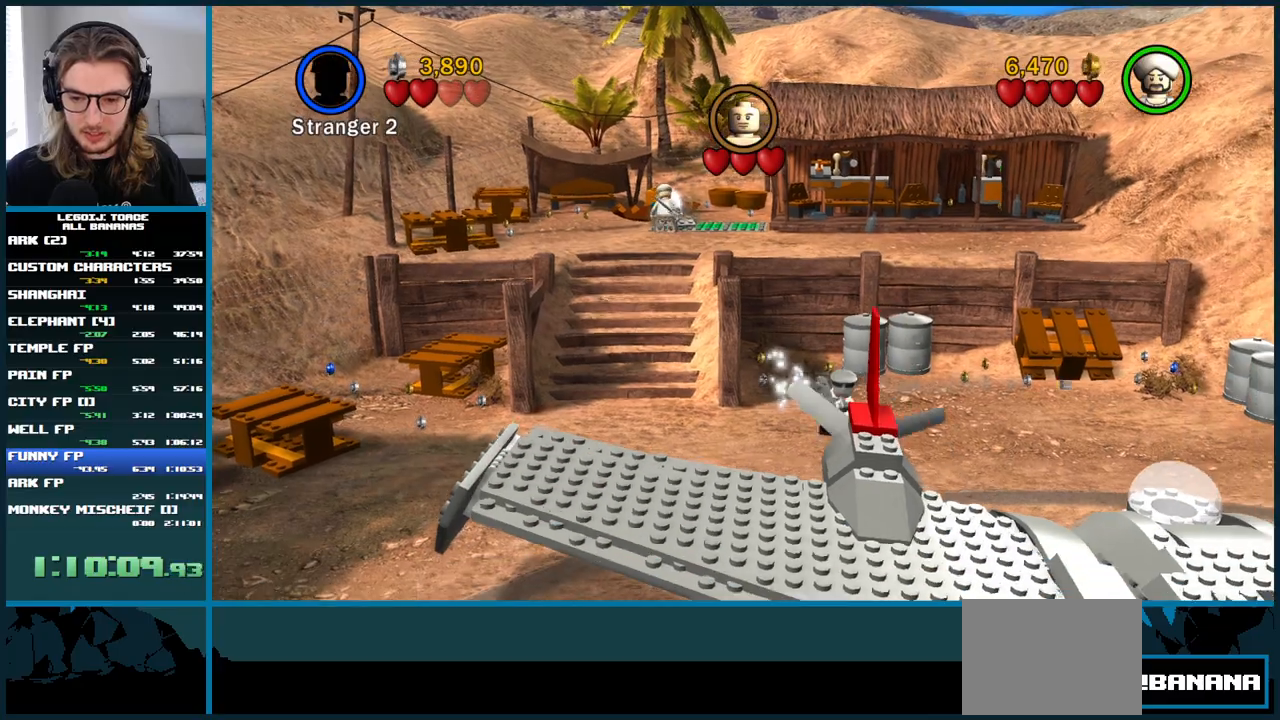
{"buttons": [], "left_stick": "right", "right_stick": "center", "button_events": []}
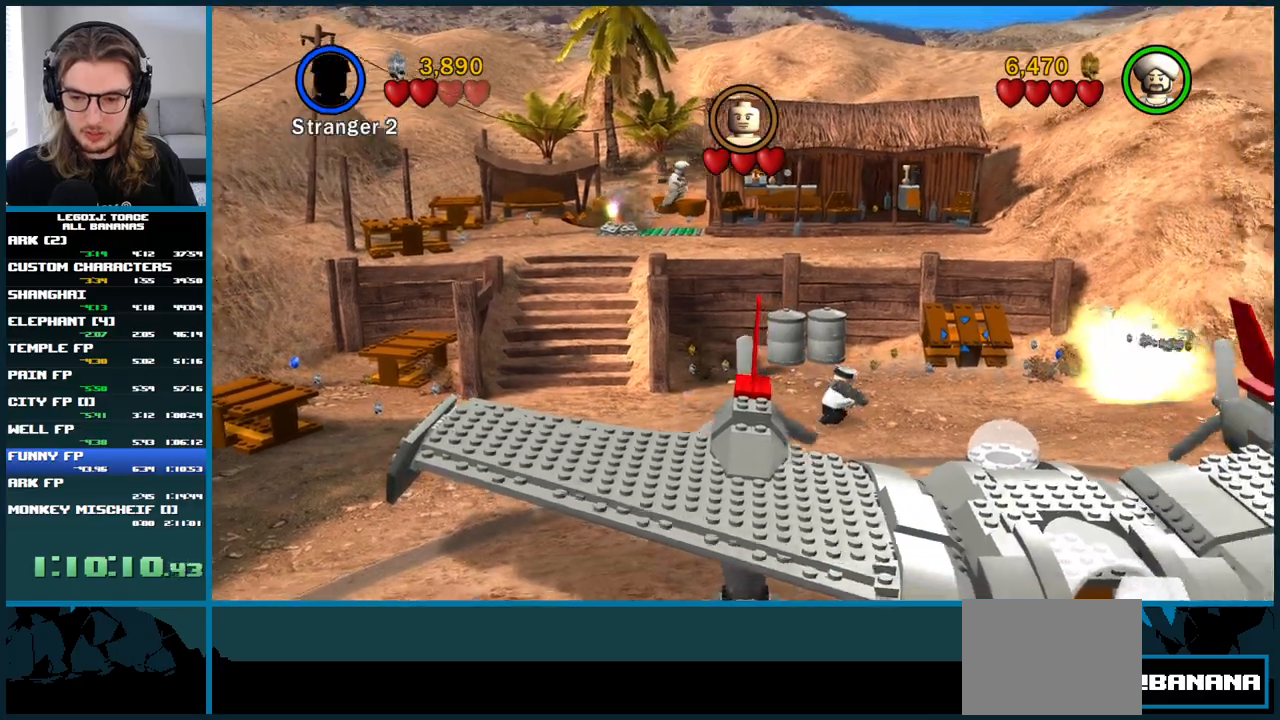
{"buttons": [], "left_stick": "right", "right_stick": "center", "button_events": [[333, "X", "down"], [483, "X", "up"]]}
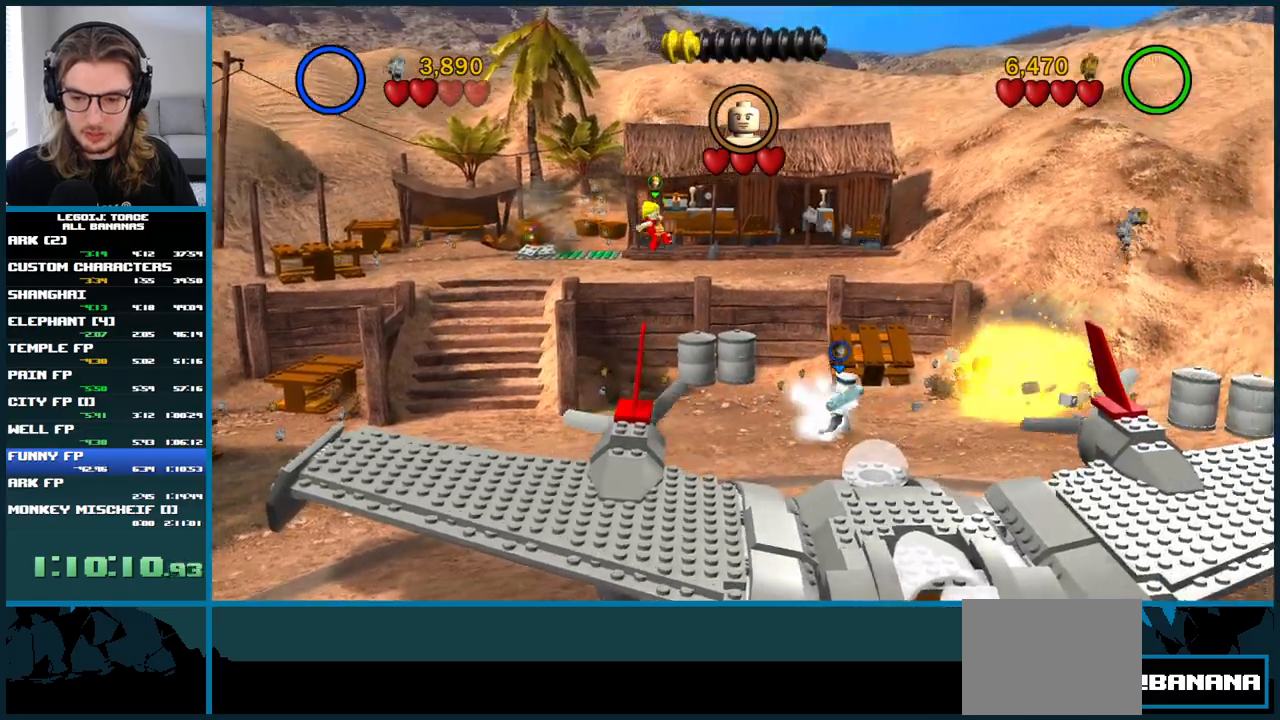
{"buttons": [], "left_stick": "right", "right_stick": "center", "button_events": []}
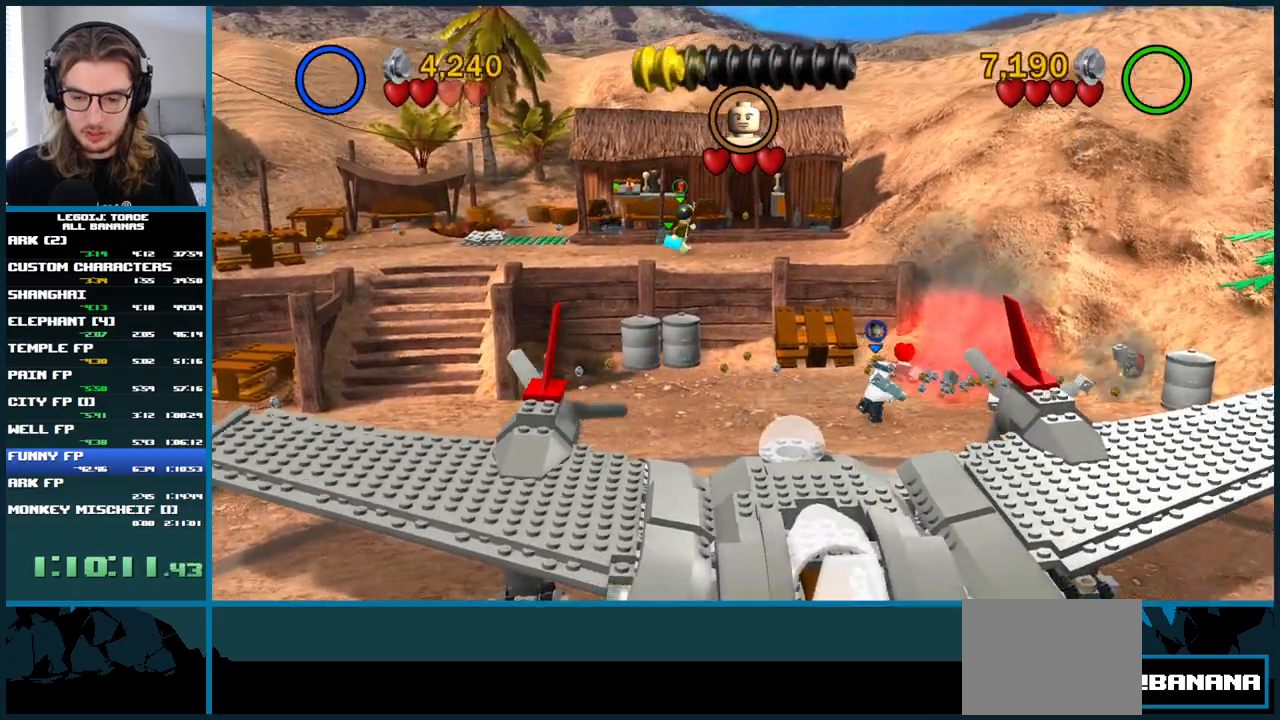
{"buttons": [], "left_stick": "up-right", "right_stick": "center", "button_events": [[117, "A", "down"], [500, "A", "up"]]}
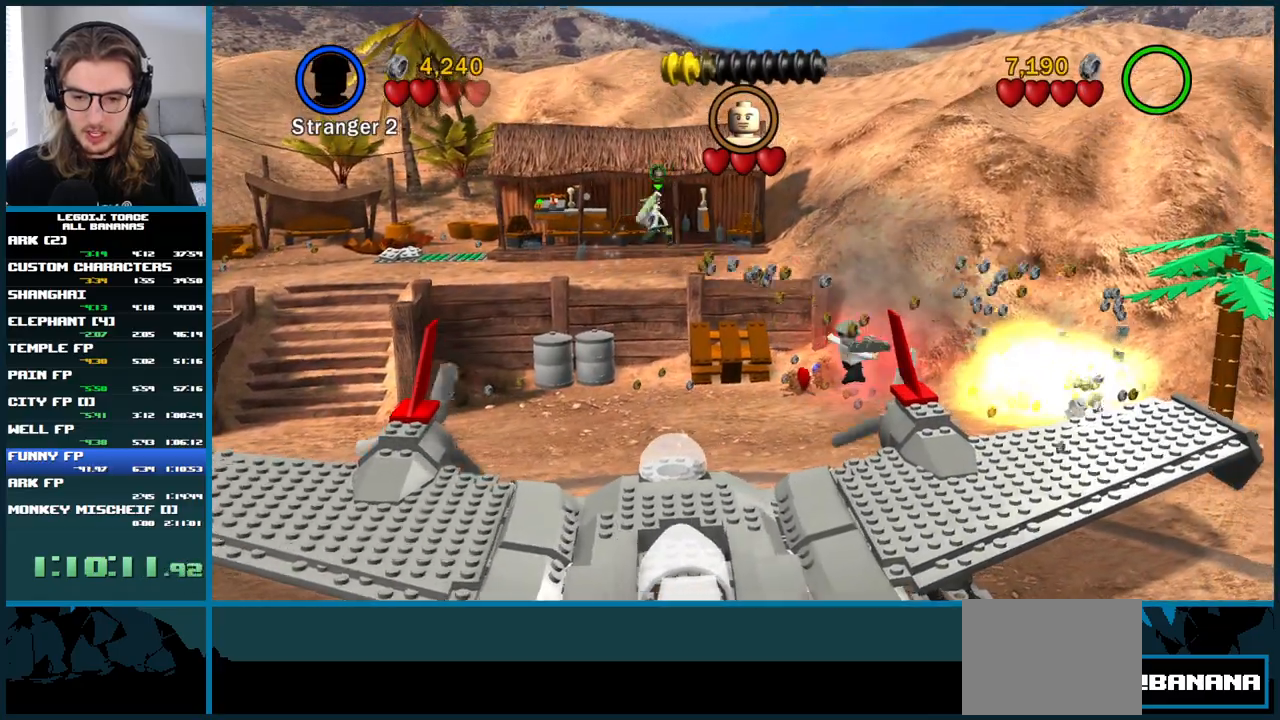
{"buttons": [], "left_stick": "right", "right_stick": "center", "button_events": []}
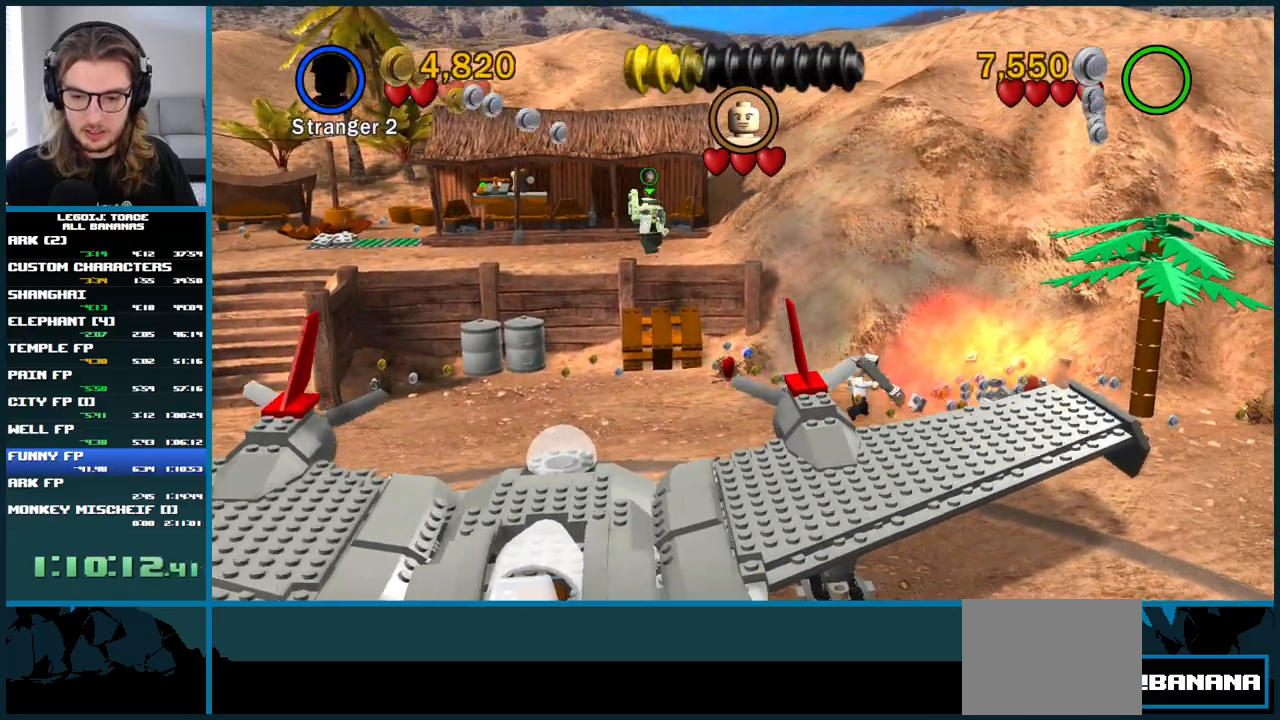
{"buttons": [], "left_stick": "right", "right_stick": "center", "button_events": []}
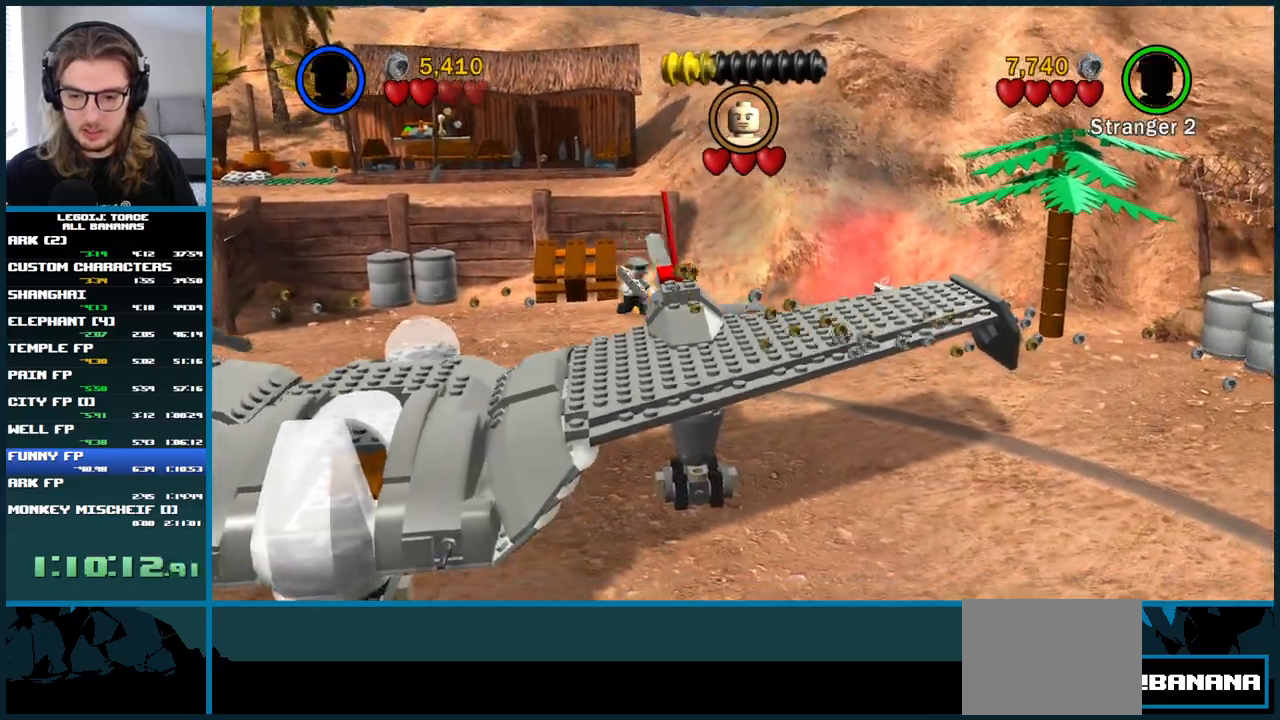
{"buttons": [], "left_stick": "down-right", "right_stick": "center", "button_events": []}
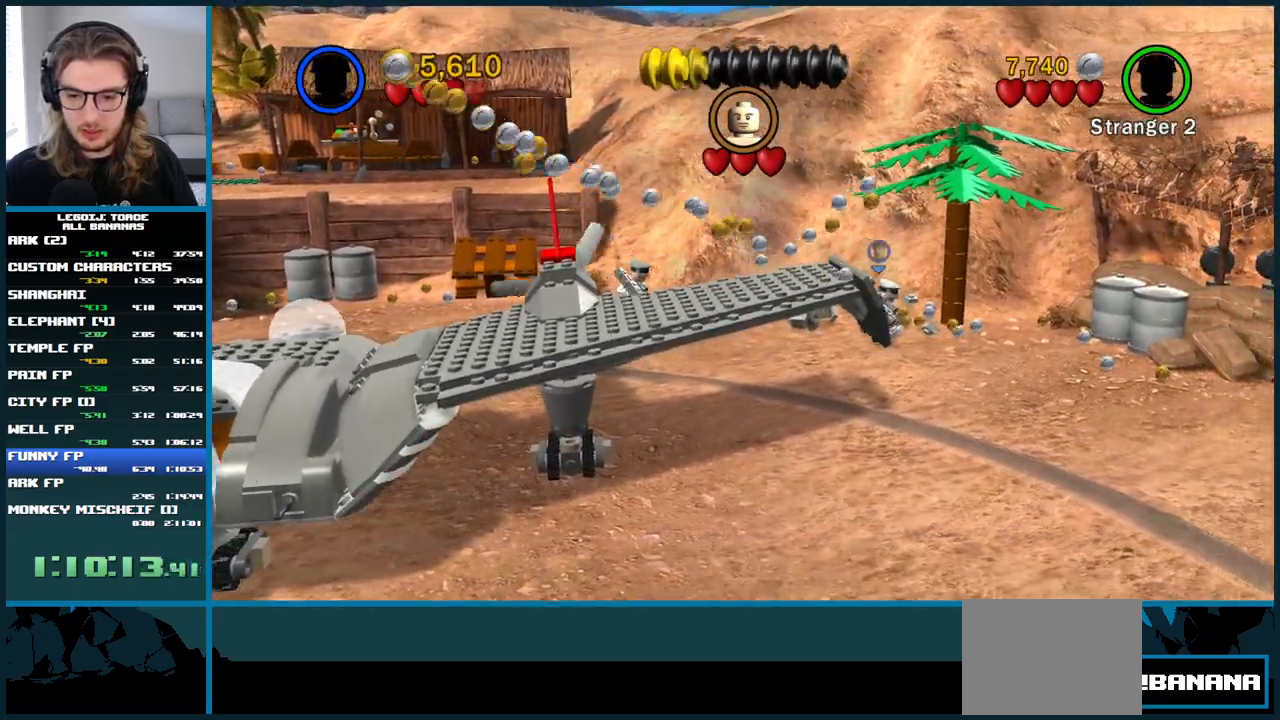
{"buttons": [], "left_stick": "down", "right_stick": "center", "button_events": [[167, "X", "down"], [367, "X", "up"]]}
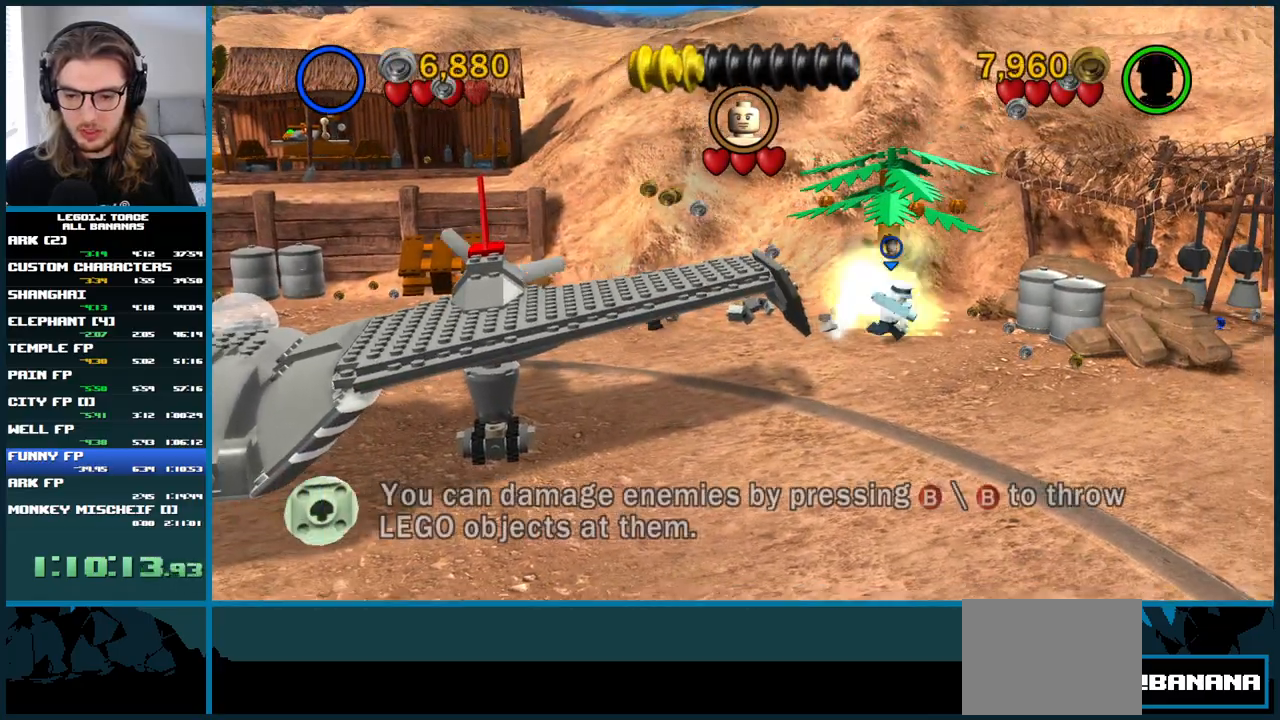
{"buttons": [], "left_stick": "down-right", "right_stick": "center", "button_events": []}
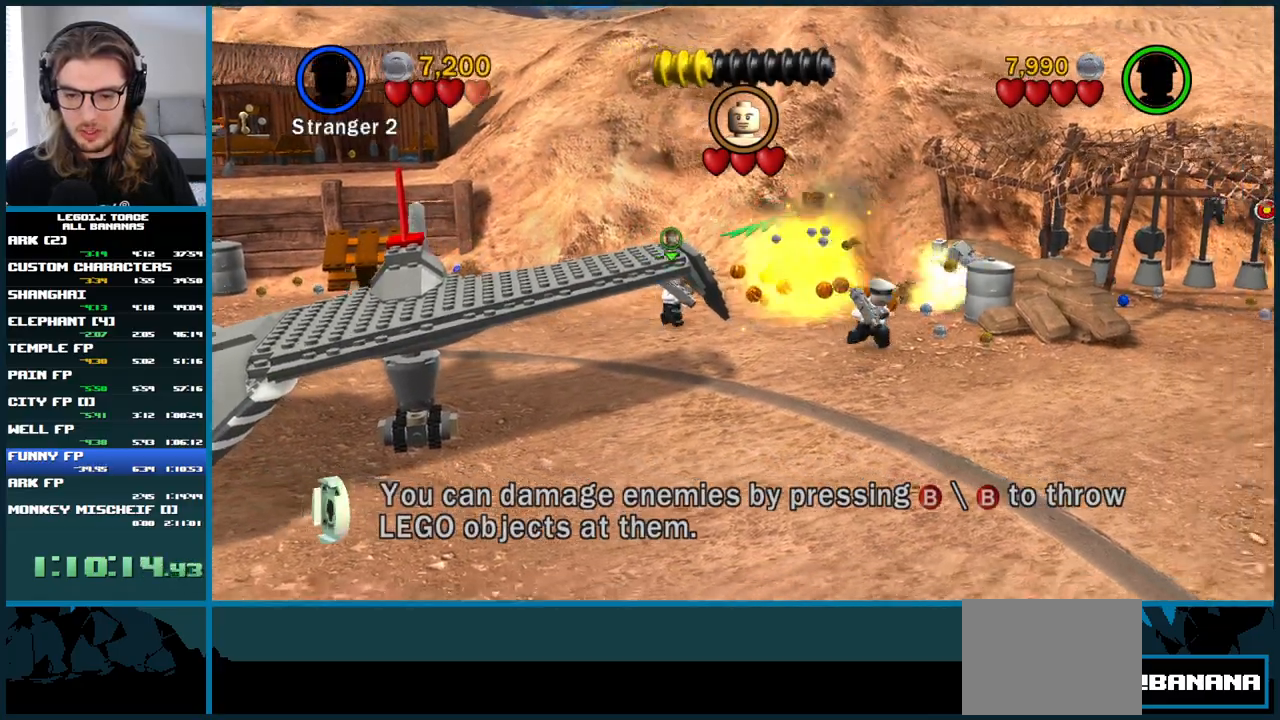
{"buttons": [], "left_stick": "down-right", "right_stick": "center", "button_events": []}
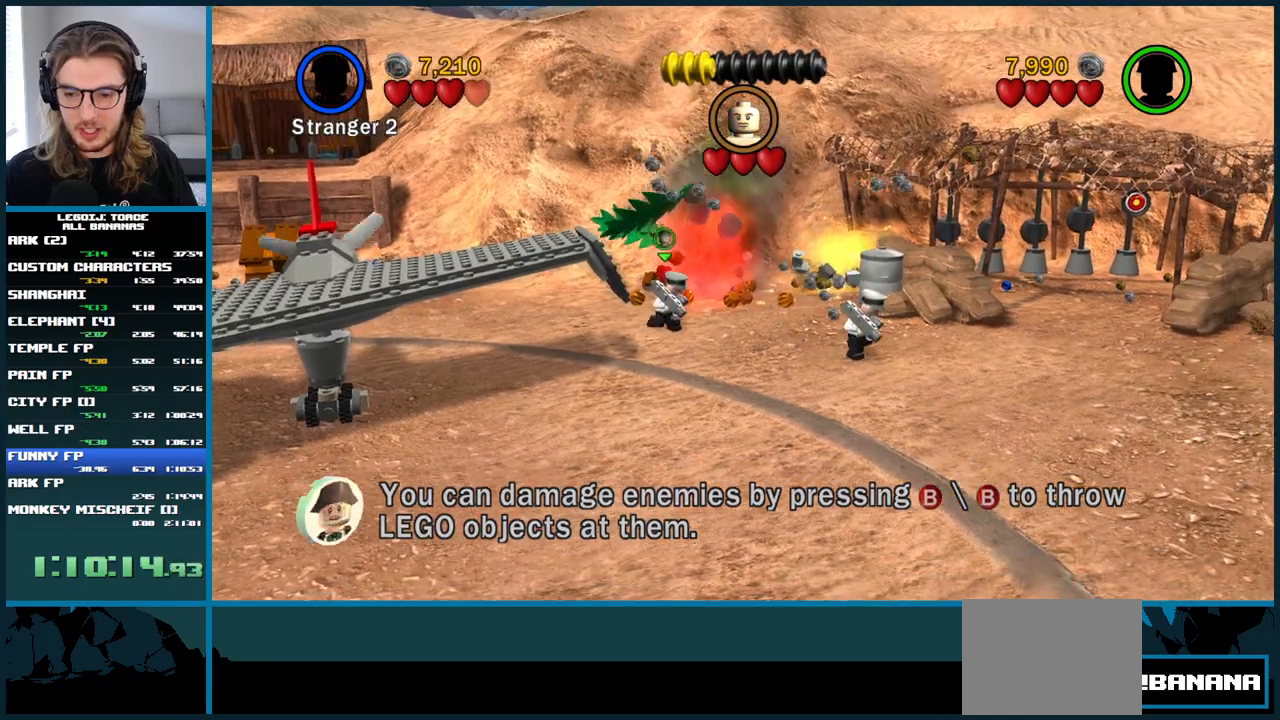
{"buttons": [], "left_stick": "up-right", "right_stick": "center", "button_events": []}
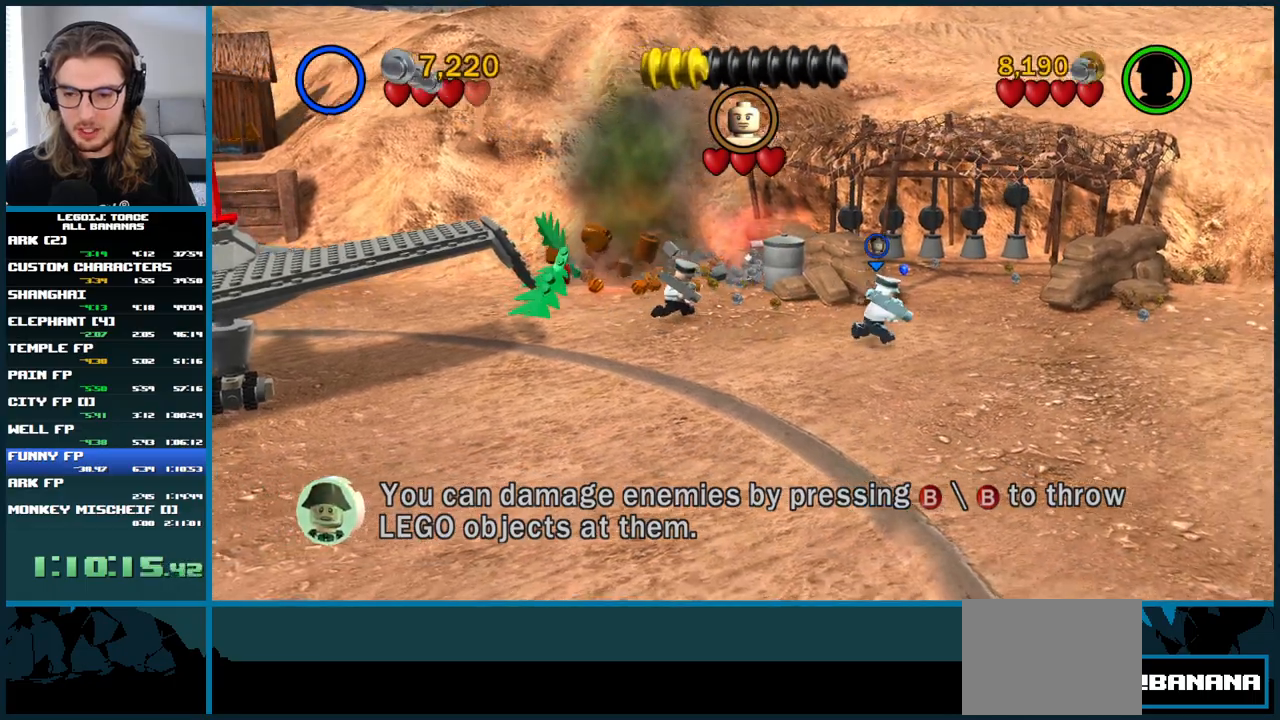
{"buttons": [], "left_stick": "down-right", "right_stick": "center", "button_events": []}
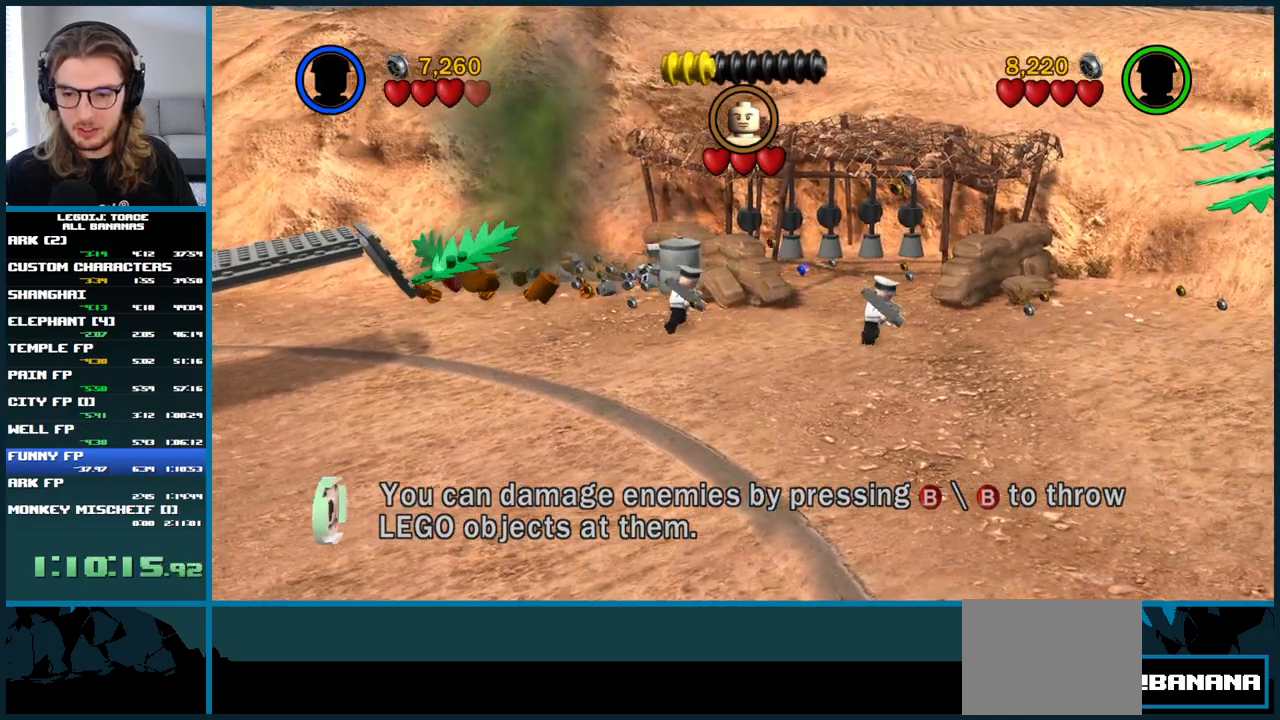
{"buttons": [], "left_stick": "down-right", "right_stick": "center", "button_events": []}
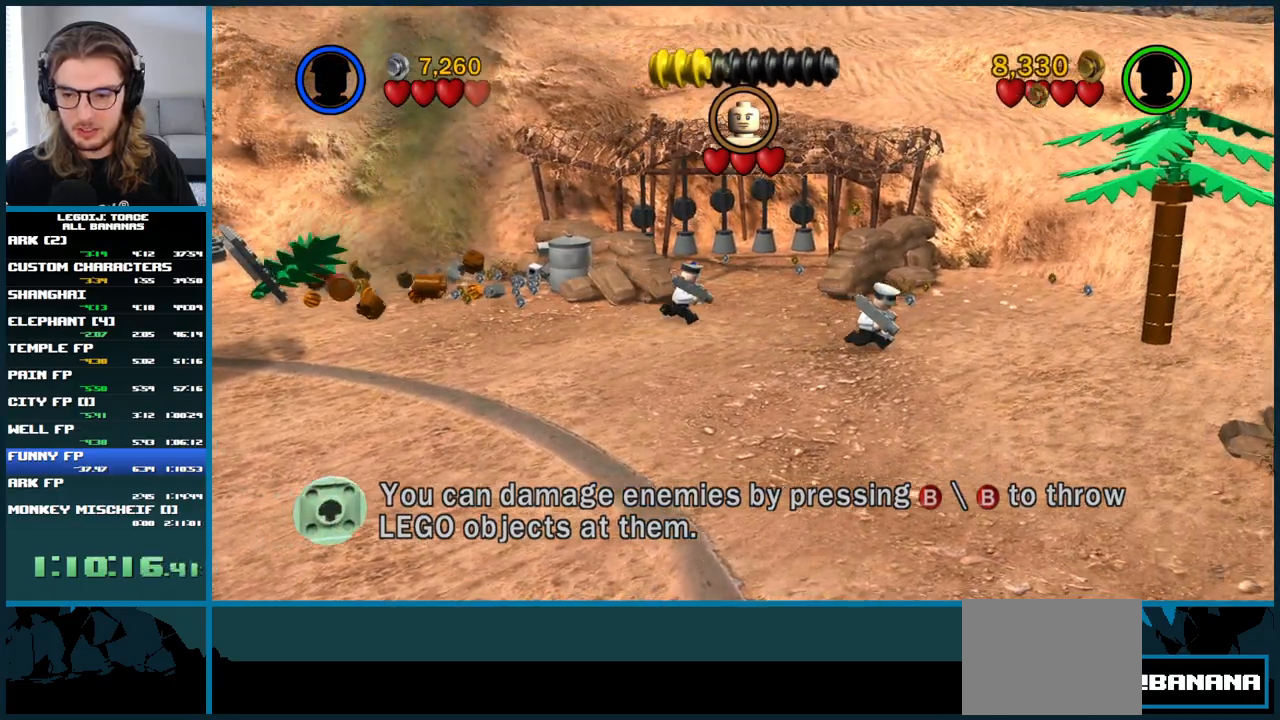
{"buttons": [], "left_stick": "down-left", "right_stick": "center", "button_events": [[250, "X", "down"], [417, "X", "up"]]}
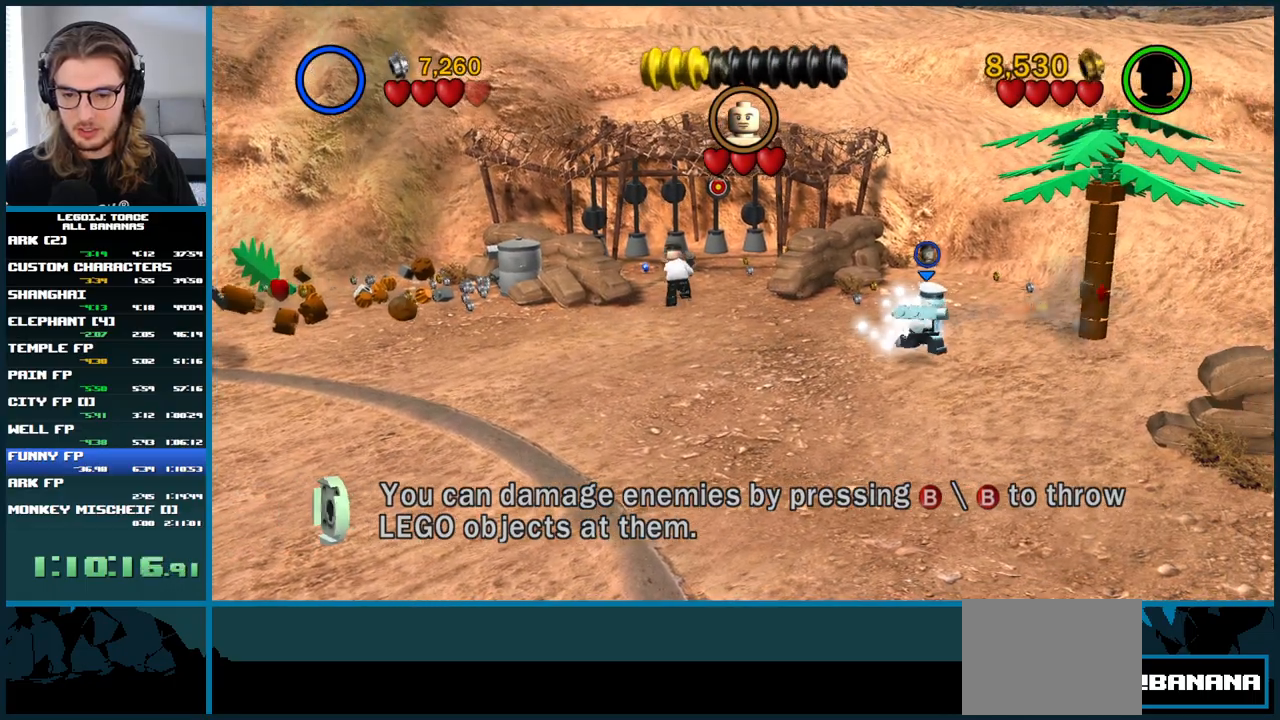
{"buttons": ["X"], "left_stick": "up-right", "right_stick": "center", "button_events": [[500, "X", "down"]]}
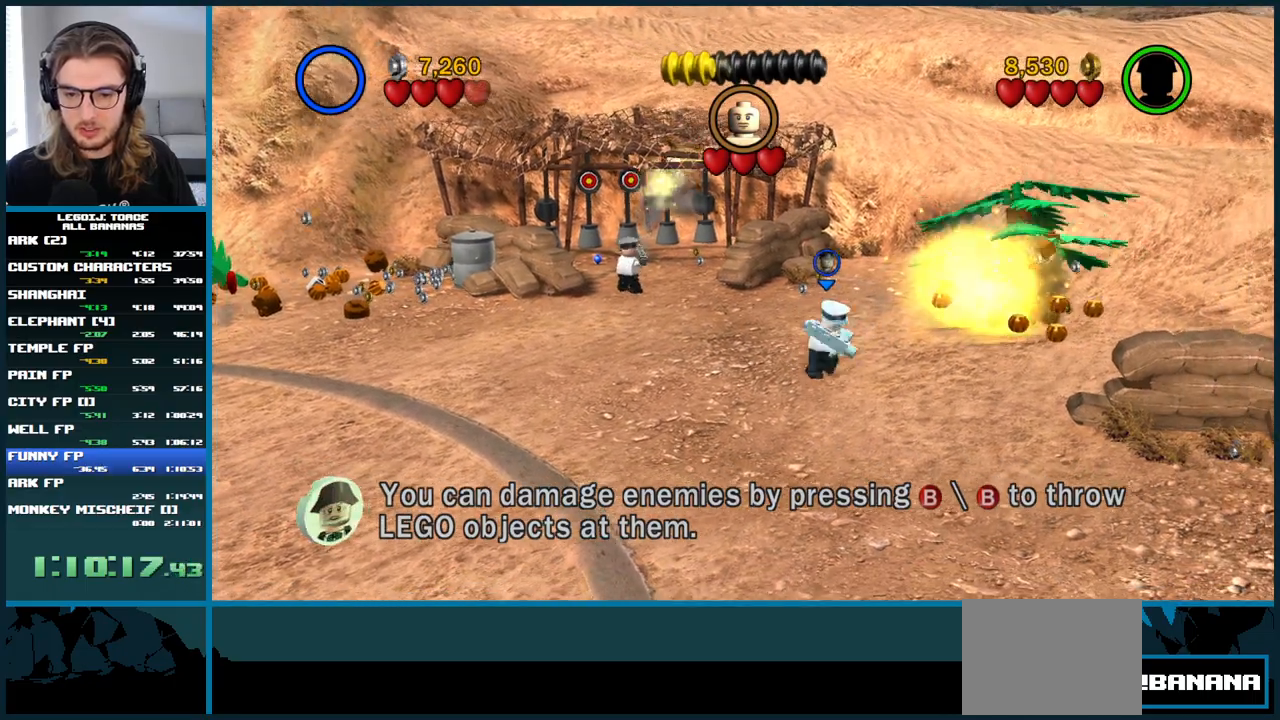
{"buttons": [], "left_stick": "down", "right_stick": "center"}